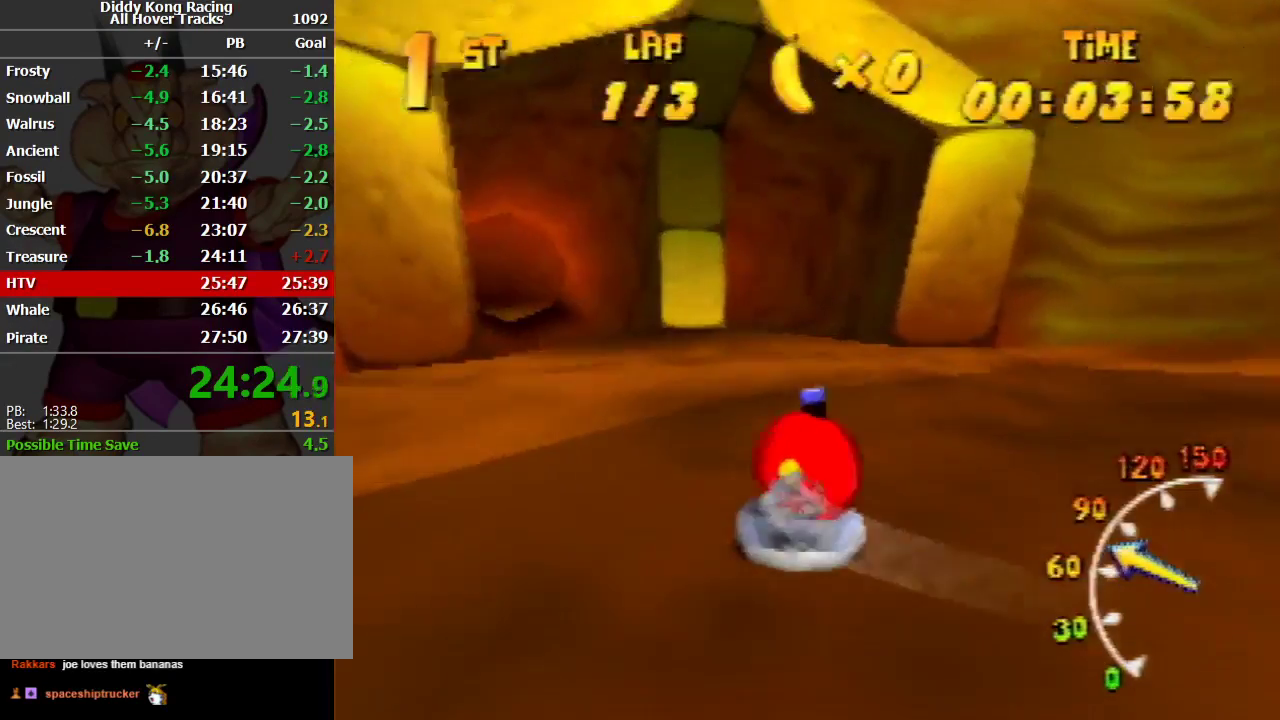
Gameplay with a controller (Nintendo layout); each line is a JSON object with the inputs held at the frame after it. "events" lists button and stick changes between this image and that frame as [ms after this image, input, new state], when the widget could be followed in between. Not read: L1 L3 R3.
{"buttons": ["R1"], "left_stick": "up-right", "events": [[33, "A", "down"], [300, "A", "up"], [333, "left_stick", "up-right"], [367, "A", "down"], [500, "A", "up"]]}
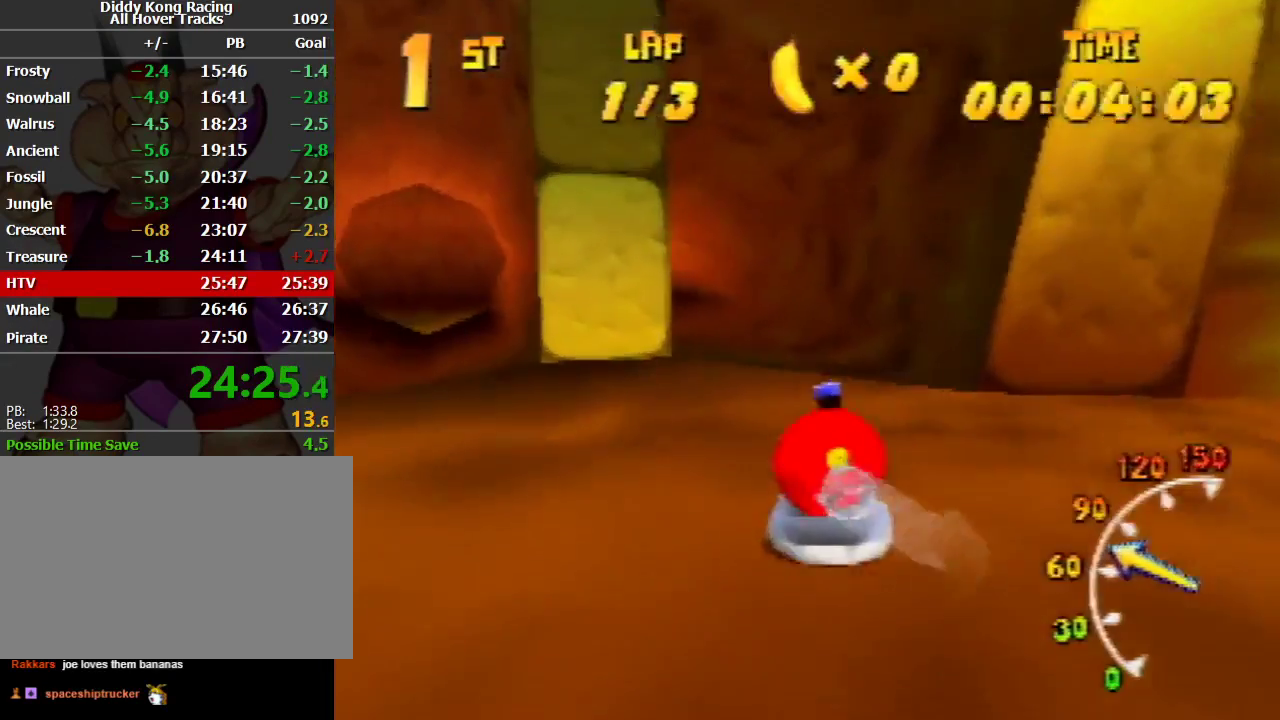
{"buttons": ["A", "R1"], "left_stick": "up-right", "events": [[67, "A", "down"], [100, "left_stick", "up-left"], [200, "A", "up"], [233, "A", "down"], [367, "A", "up"], [433, "A", "down"], [433, "left_stick", "up-right"]]}
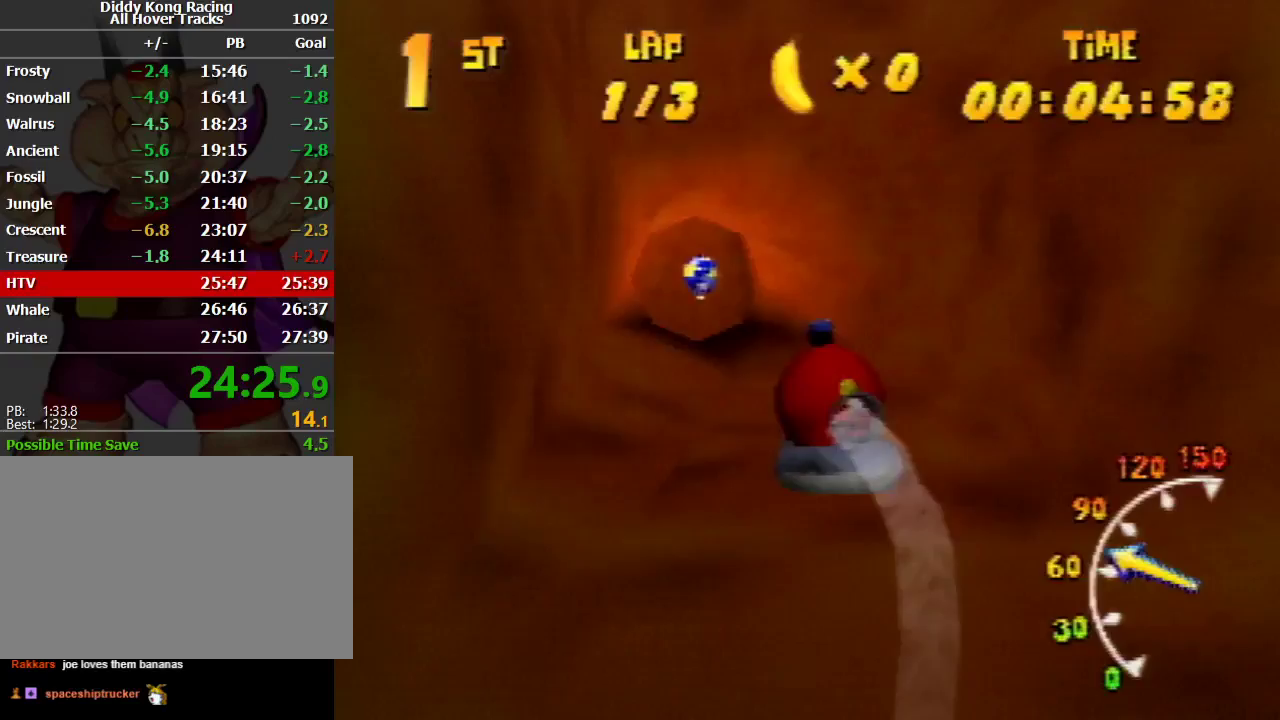
{"buttons": ["A", "R1"], "left_stick": "up-right", "events": [[67, "A", "up"], [133, "A", "down"], [167, "left_stick", "up-left"], [233, "A", "up"], [300, "A", "down"], [433, "A", "up"], [467, "A", "down"], [467, "left_stick", "up-right"]]}
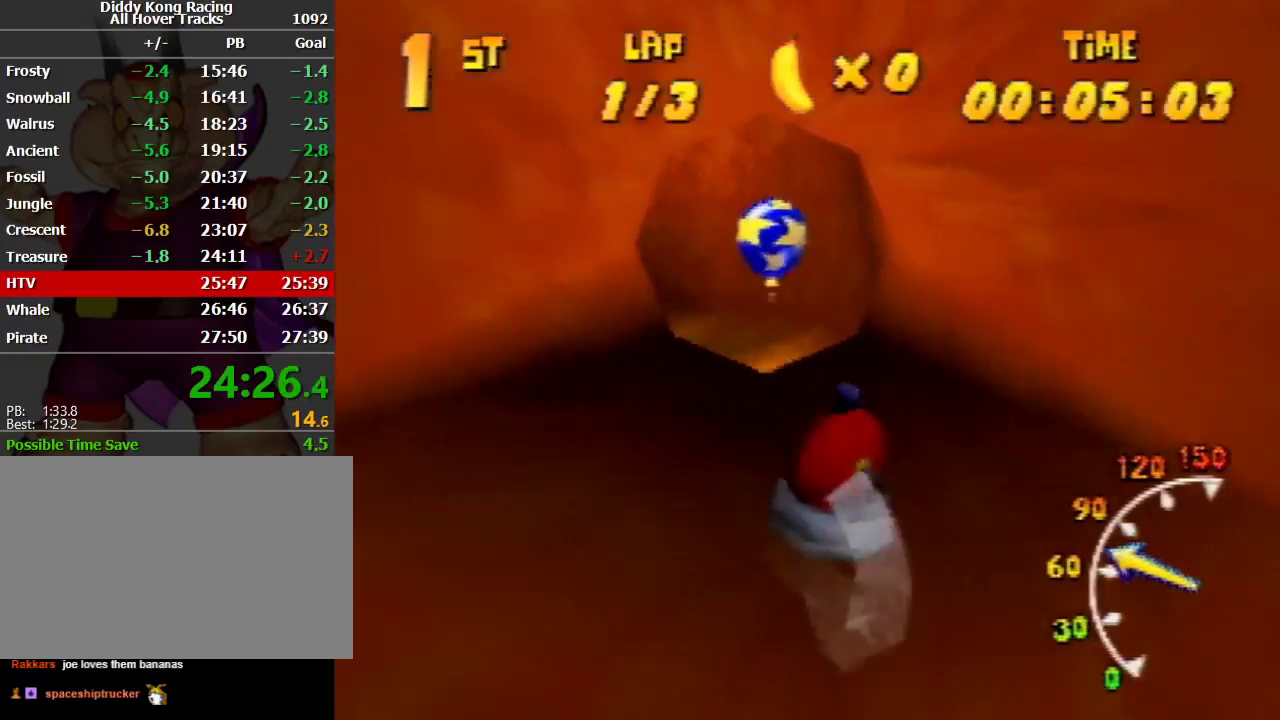
{"buttons": ["A", "R1"], "left_stick": "up-left", "events": [[133, "left_stick", "up-left"], [167, "A", "up"], [200, "A", "down"], [267, "A", "up"], [333, "A", "down"], [433, "A", "up"], [467, "A", "down"]]}
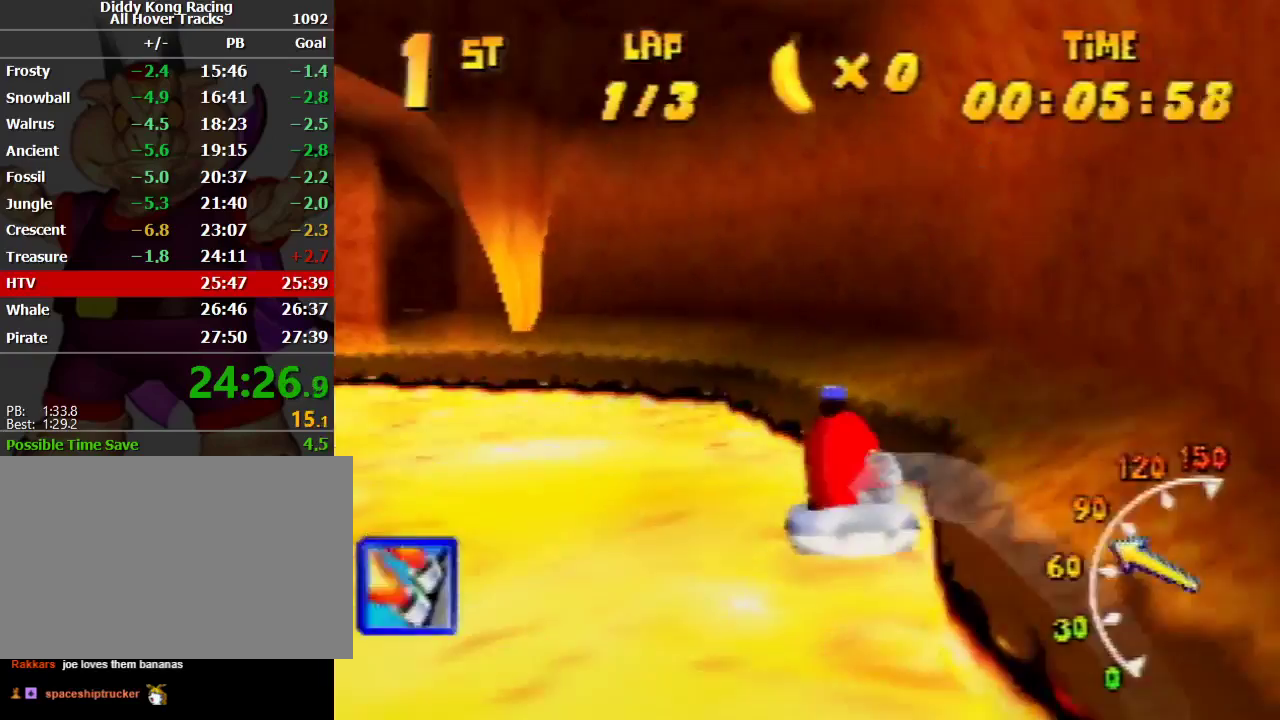
{"buttons": ["A", "R1"], "left_stick": "up-right", "events": [[67, "left_stick", "up-right"], [133, "A", "up"], [167, "A", "down"], [233, "left_stick", "up-left"], [300, "A", "up"], [367, "A", "down"], [467, "A", "up"], [467, "left_stick", "up-right"], [500, "A", "down"]]}
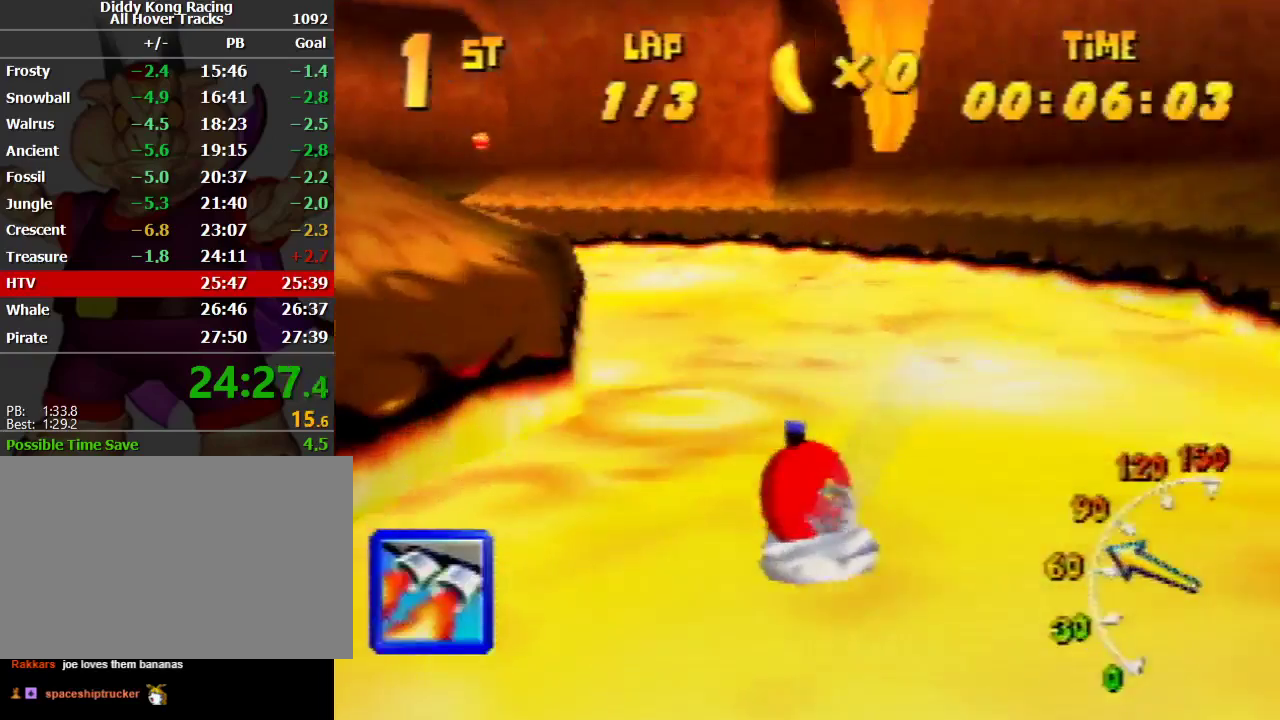
{"buttons": ["A", "R1"], "left_stick": "up-left", "events": [[167, "A", "up"], [267, "A", "down"], [267, "left_stick", "up-left"]]}
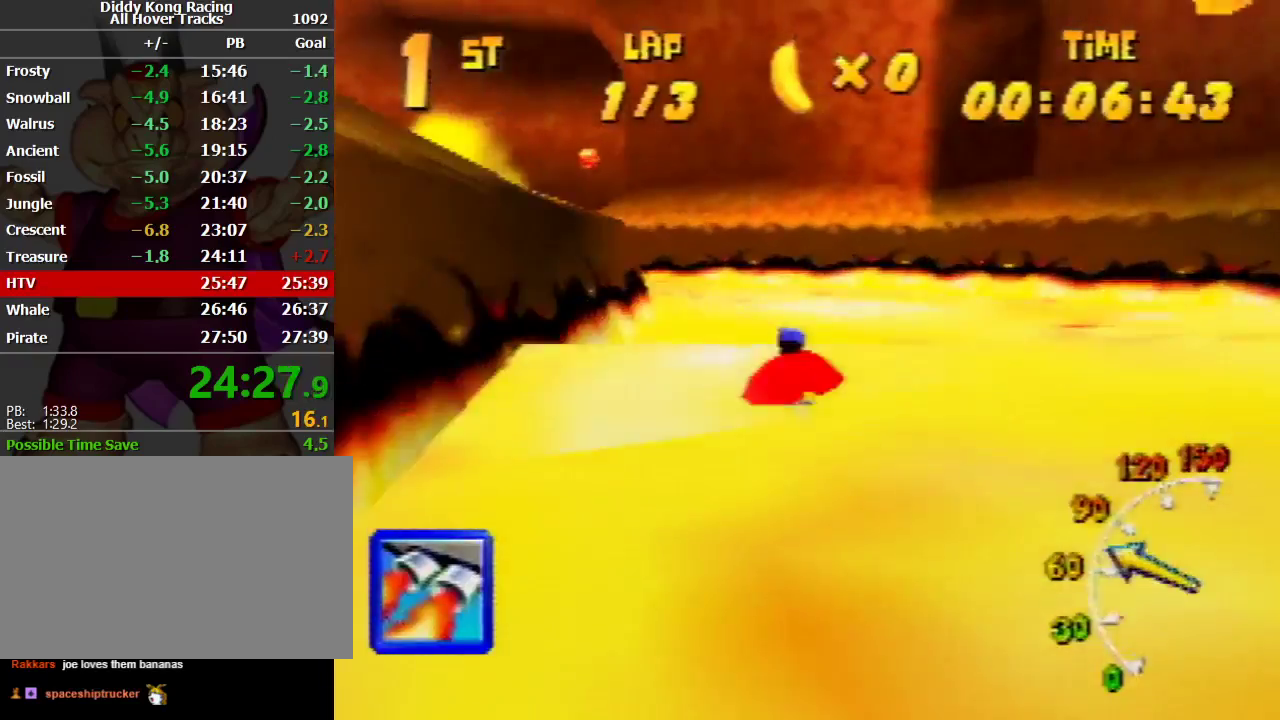
{"buttons": ["A", "R1"], "left_stick": "up-left", "events": [[67, "A", "up"], [133, "A", "down"], [133, "left_stick", "up-right"], [233, "left_stick", "up-left"], [433, "A", "up"], [467, "A", "down"]]}
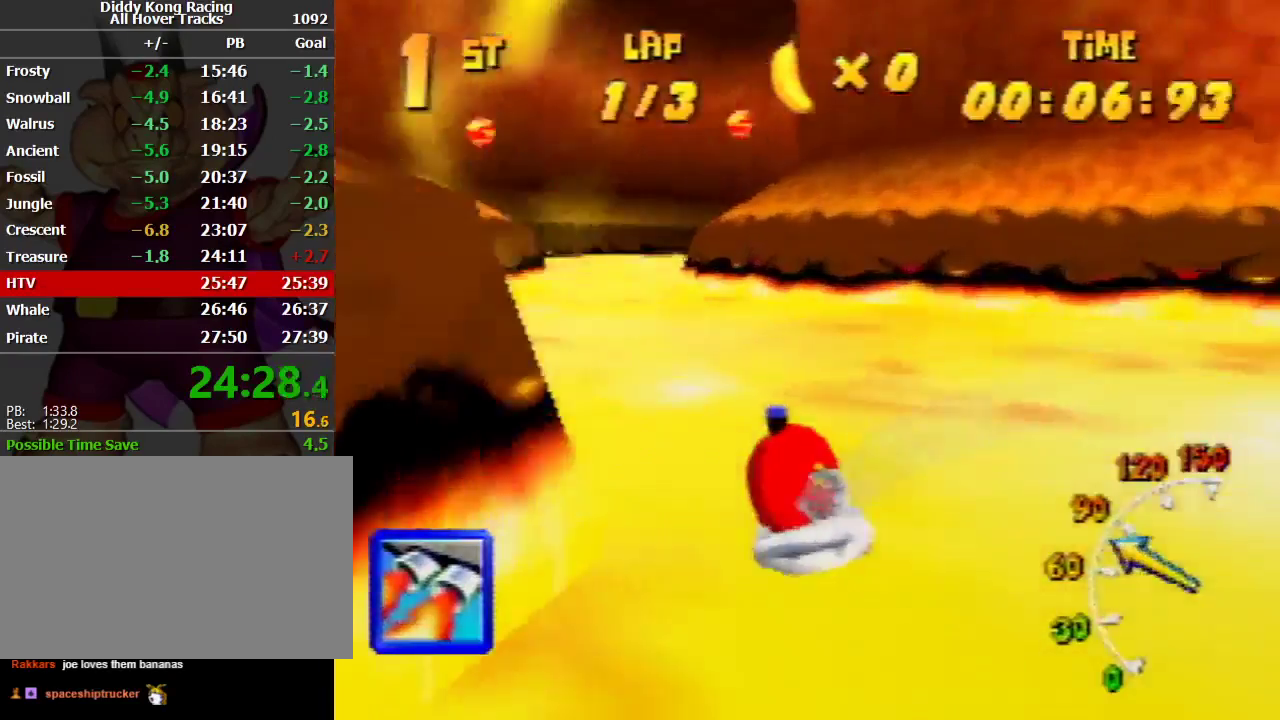
{"buttons": ["R1"], "left_stick": "up-left", "events": [[200, "A", "up"], [200, "left_stick", "up-right"], [333, "A", "down"], [500, "A", "up"], [500, "left_stick", "up-left"]]}
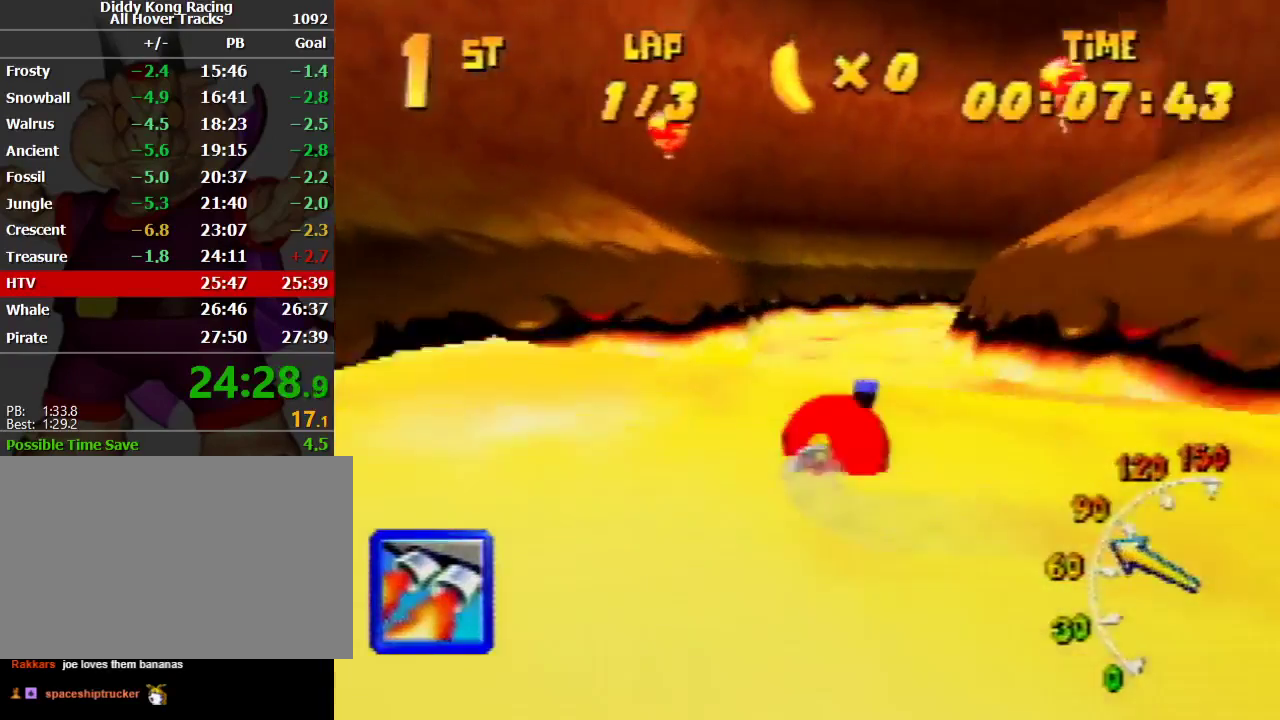
{"buttons": ["R1"], "left_stick": "up-left", "events": [[33, "A", "down"], [133, "A", "up"], [133, "left_stick", "up-right"], [233, "A", "down"], [333, "A", "up"], [367, "A", "down"], [500, "A", "up"], [500, "left_stick", "up-left"]]}
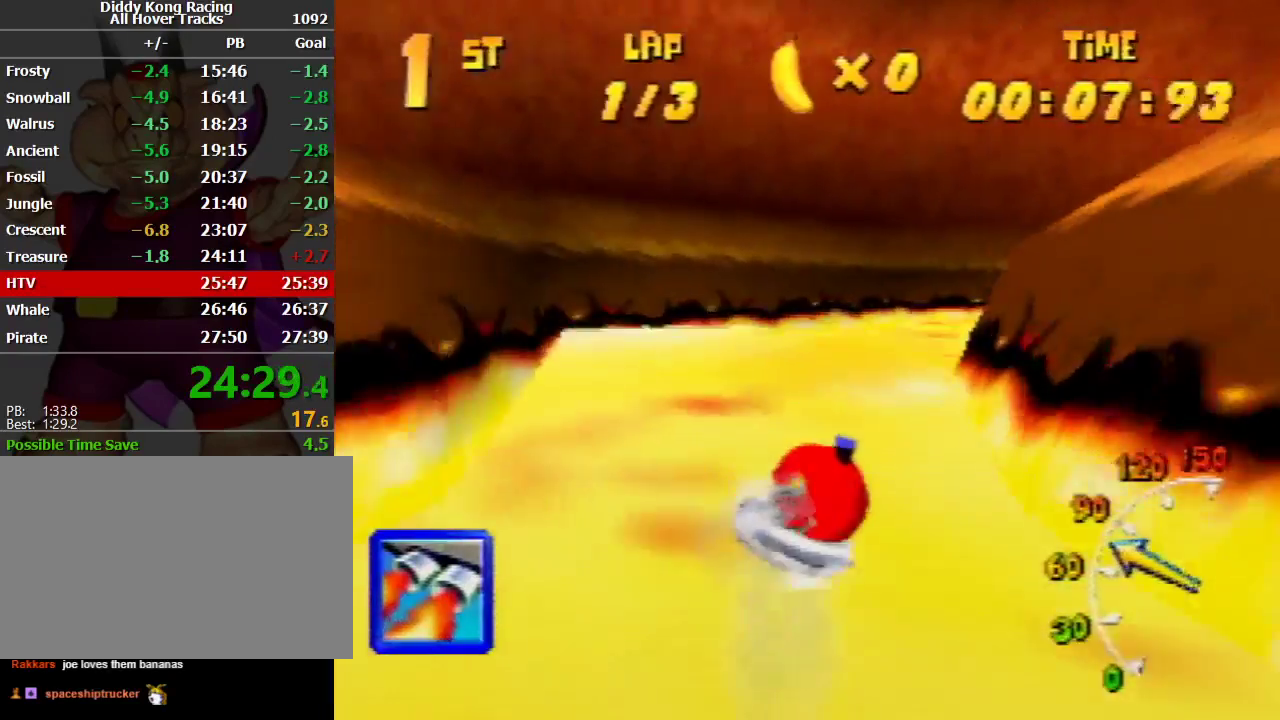
{"buttons": ["A", "R1"], "left_stick": "up-right", "events": [[33, "A", "down"], [167, "left_stick", "up-right"], [200, "A", "up"], [233, "A", "down"], [333, "A", "up"], [367, "A", "down"]]}
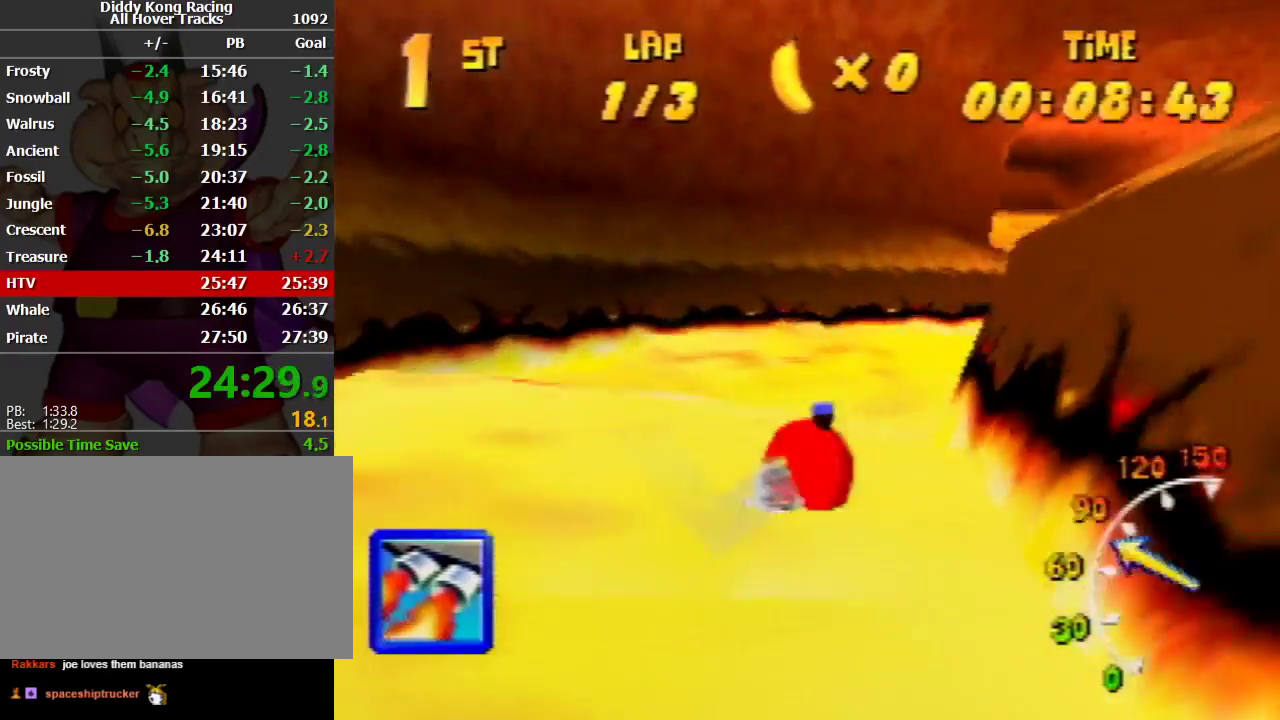
{"buttons": ["A", "R1"], "left_stick": "up-right", "events": [[33, "A", "up"], [100, "A", "down"], [133, "left_stick", "up-left"], [200, "A", "up"], [233, "A", "down"], [333, "left_stick", "up-right"], [400, "A", "up"], [433, "A", "down"]]}
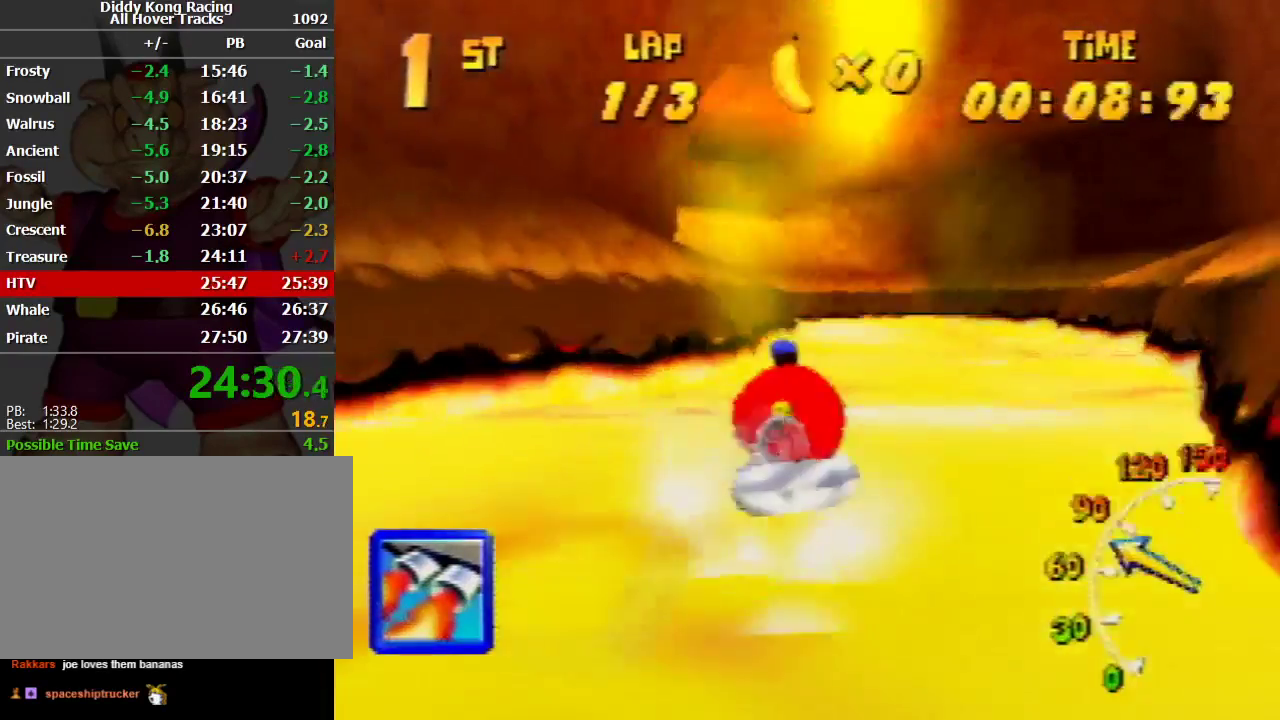
{"buttons": ["A", "R1"], "left_stick": "up-right", "events": [[100, "A", "up"], [233, "A", "down"], [233, "left_stick", "up-left"], [433, "A", "up"], [500, "A", "down"], [500, "left_stick", "up-right"]]}
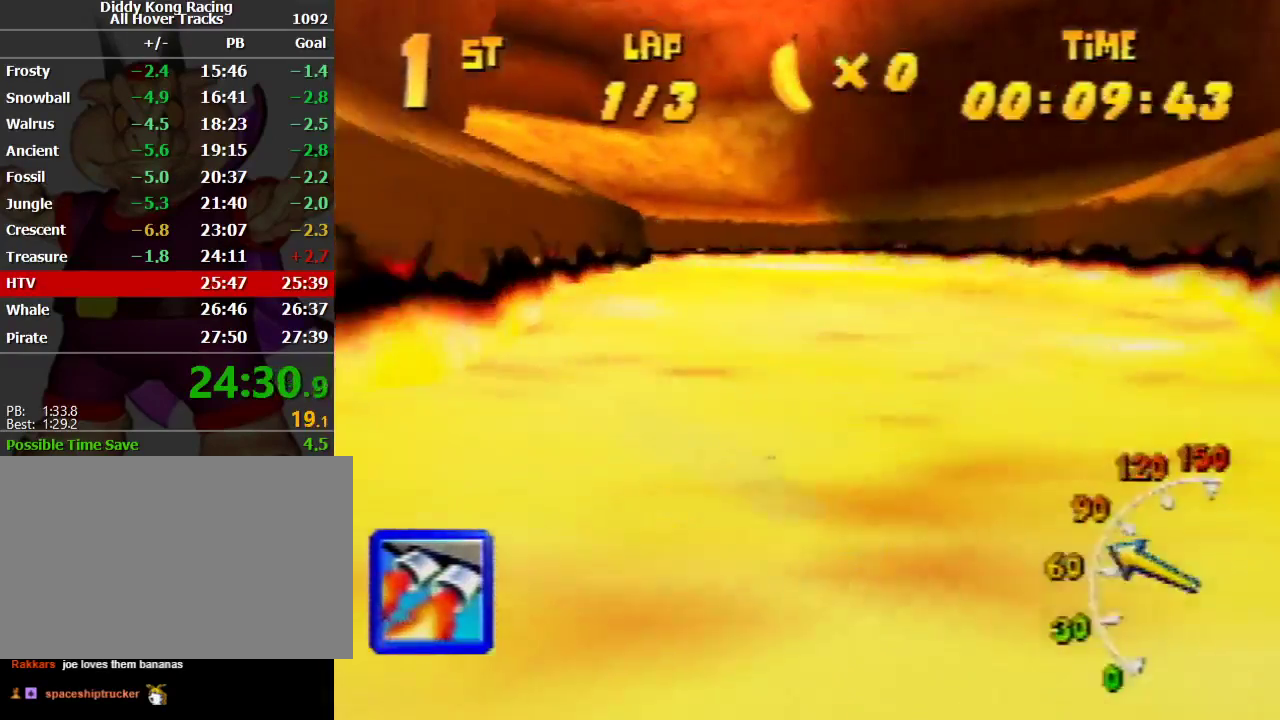
{"buttons": ["R1"], "left_stick": "up-left", "events": [[267, "A", "up"], [267, "left_stick", "up-left"], [333, "A", "down"], [500, "A", "up"]]}
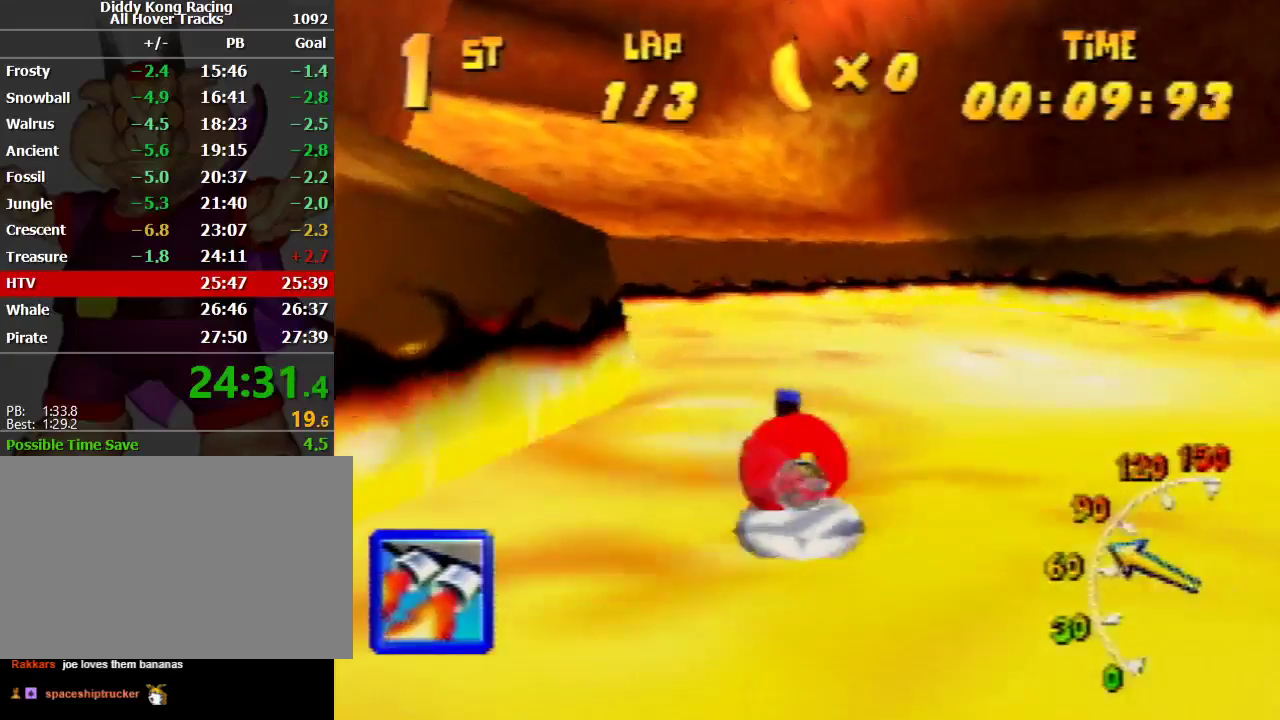
{"buttons": ["A", "R1"], "left_stick": "up-left", "events": [[33, "A", "down"], [100, "left_stick", "up-right"], [267, "R1", "up"], [333, "left_stick", "up-left"], [367, "R1", "down"]]}
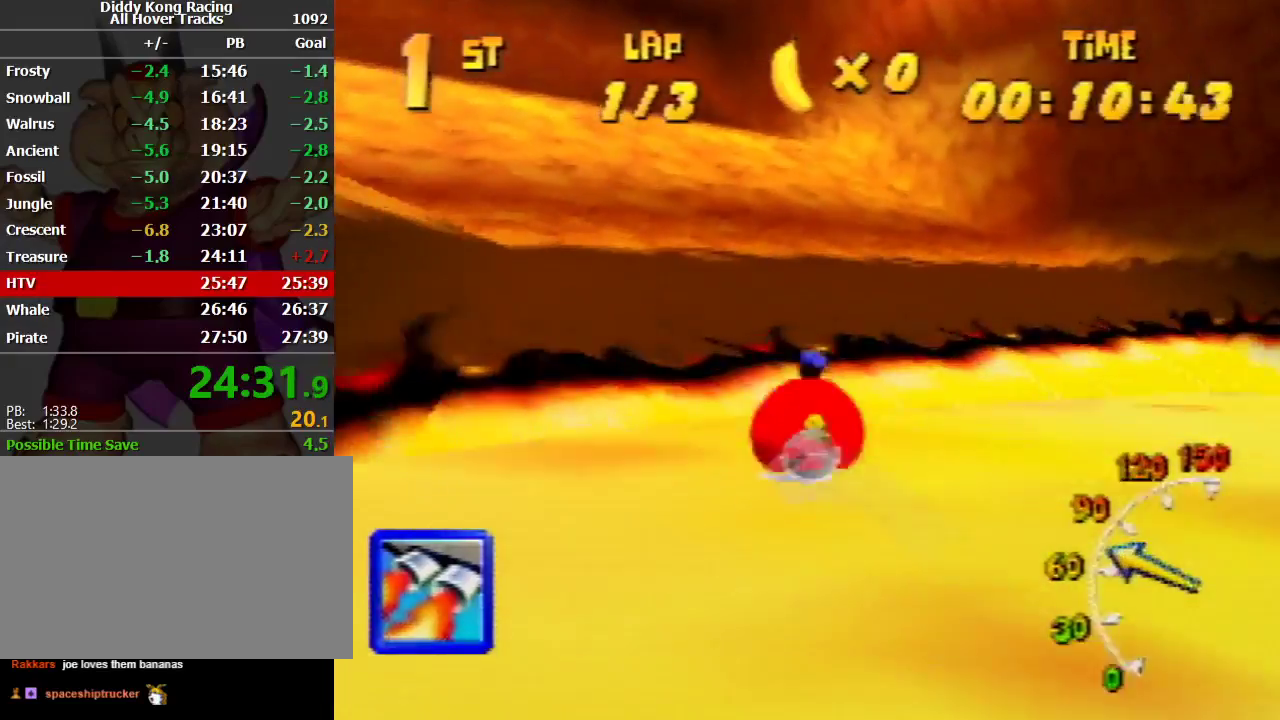
{"buttons": ["A", "R1"], "left_stick": "up-left", "events": [[233, "left_stick", "up-right"], [333, "A", "up"], [400, "A", "down"], [433, "left_stick", "up-left"]]}
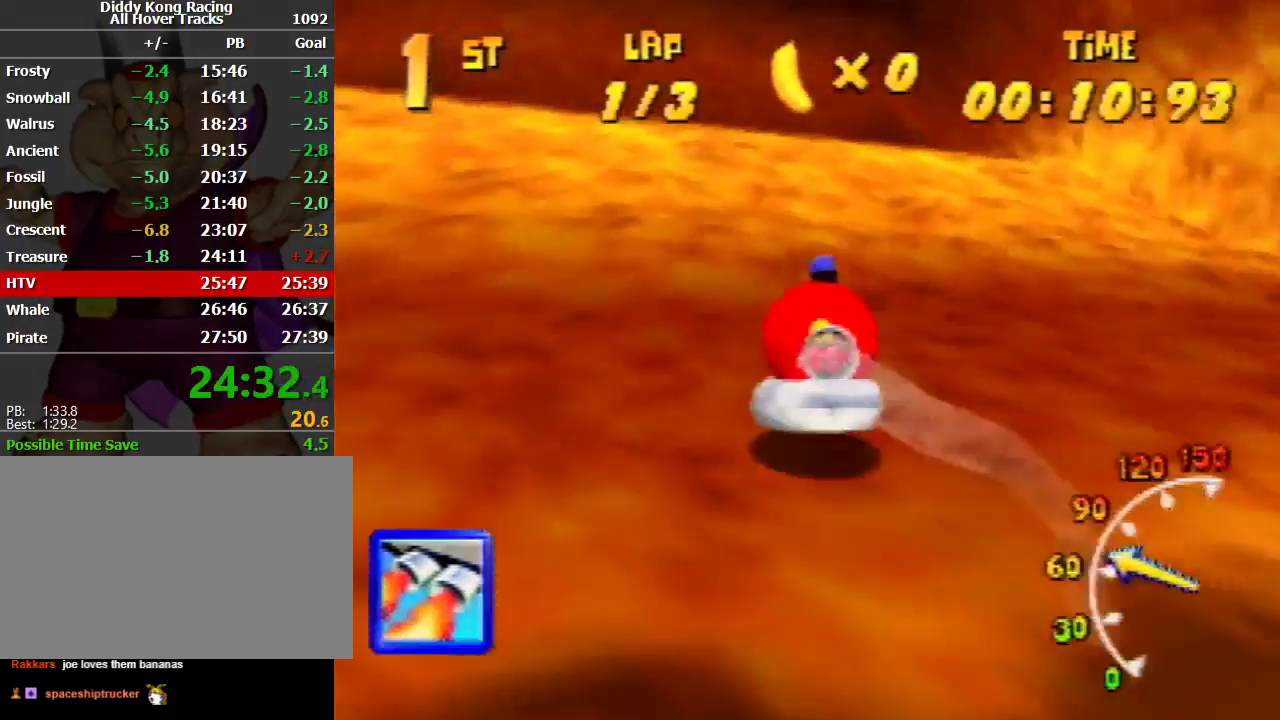
{"buttons": ["A", "R1"], "left_stick": "up-right", "events": [[33, "A", "up"], [100, "A", "down"], [300, "A", "up"], [400, "A", "down"], [400, "R1", "up"], [400, "left_stick", "up-right"], [433, "R1", "down"]]}
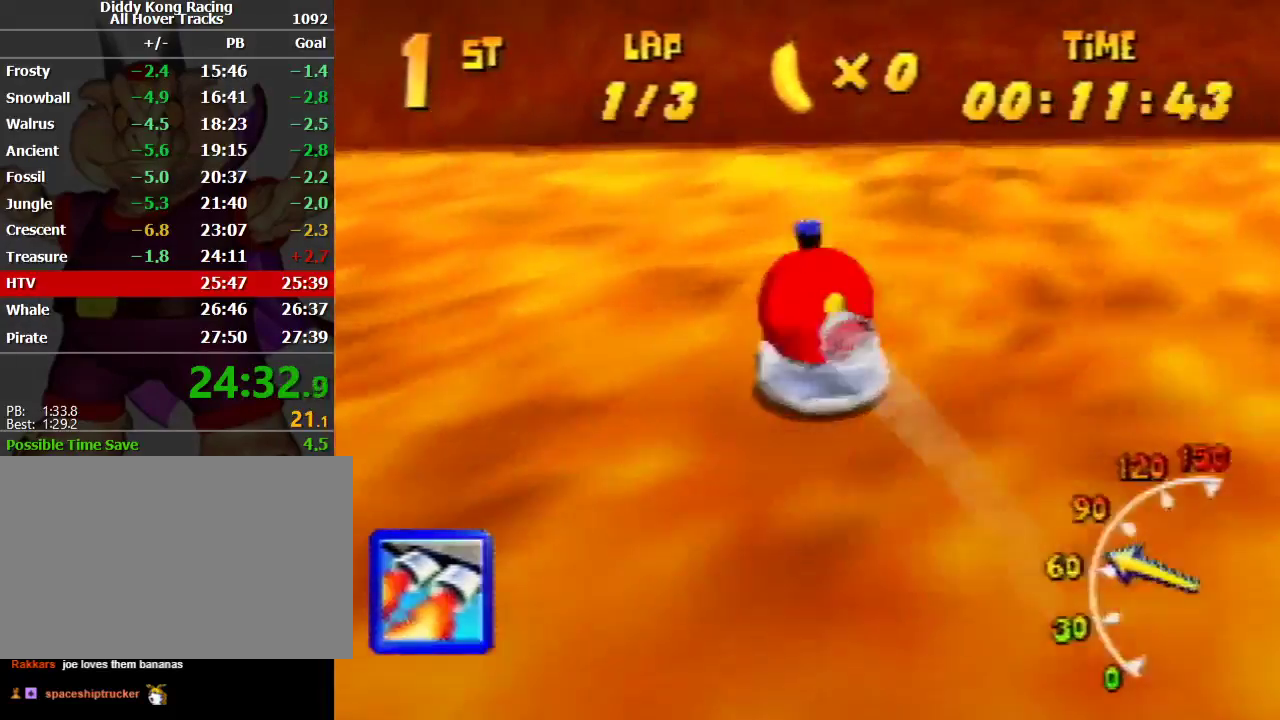
{"buttons": ["A", "R1"], "left_stick": "up-right", "events": [[33, "A", "up"], [67, "A", "down"], [200, "C_DOWN", "down"], [200, "R1", "up"], [233, "C_DOWN", "up"], [233, "R1", "down"], [233, "left_stick", "up-left"], [300, "left_stick", "up-right"], [367, "A", "up"], [433, "A", "down"]]}
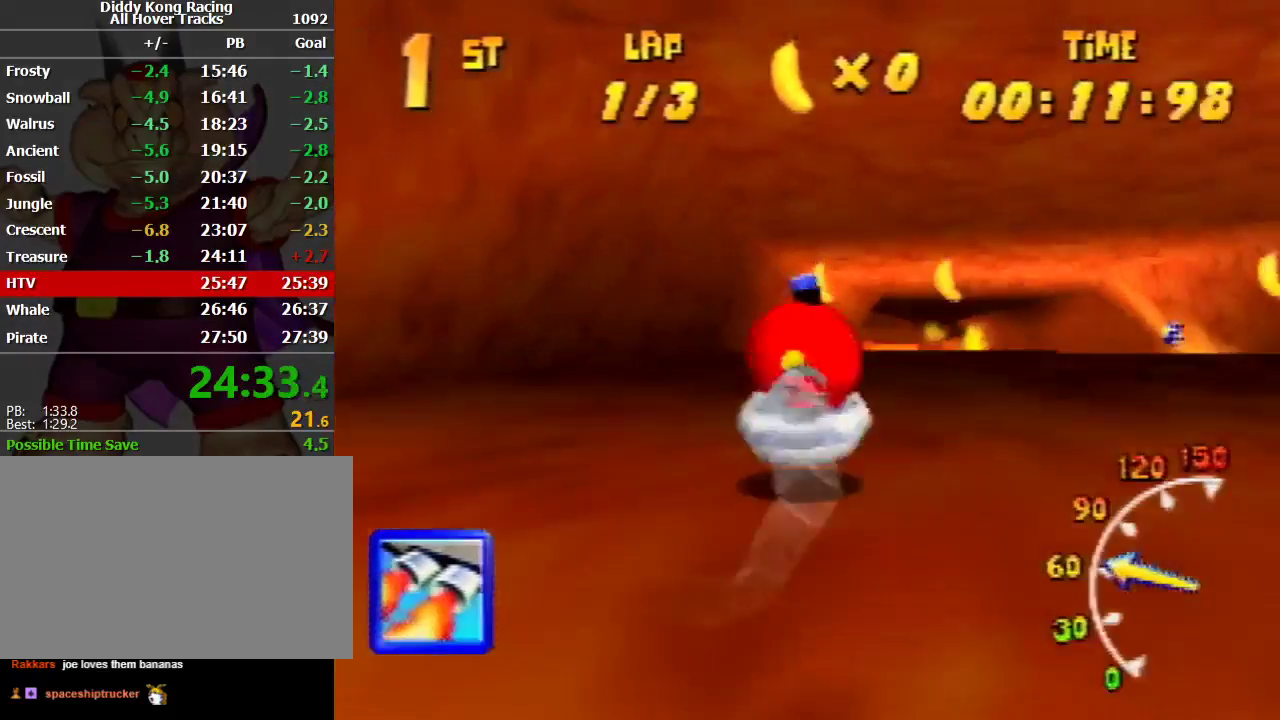
{"buttons": ["A", "R1"], "left_stick": "up-left", "events": [[33, "A", "up"], [67, "A", "down"], [167, "A", "up"], [200, "left_stick", "up-left"], [267, "A", "down"], [367, "A", "up"], [433, "A", "down"]]}
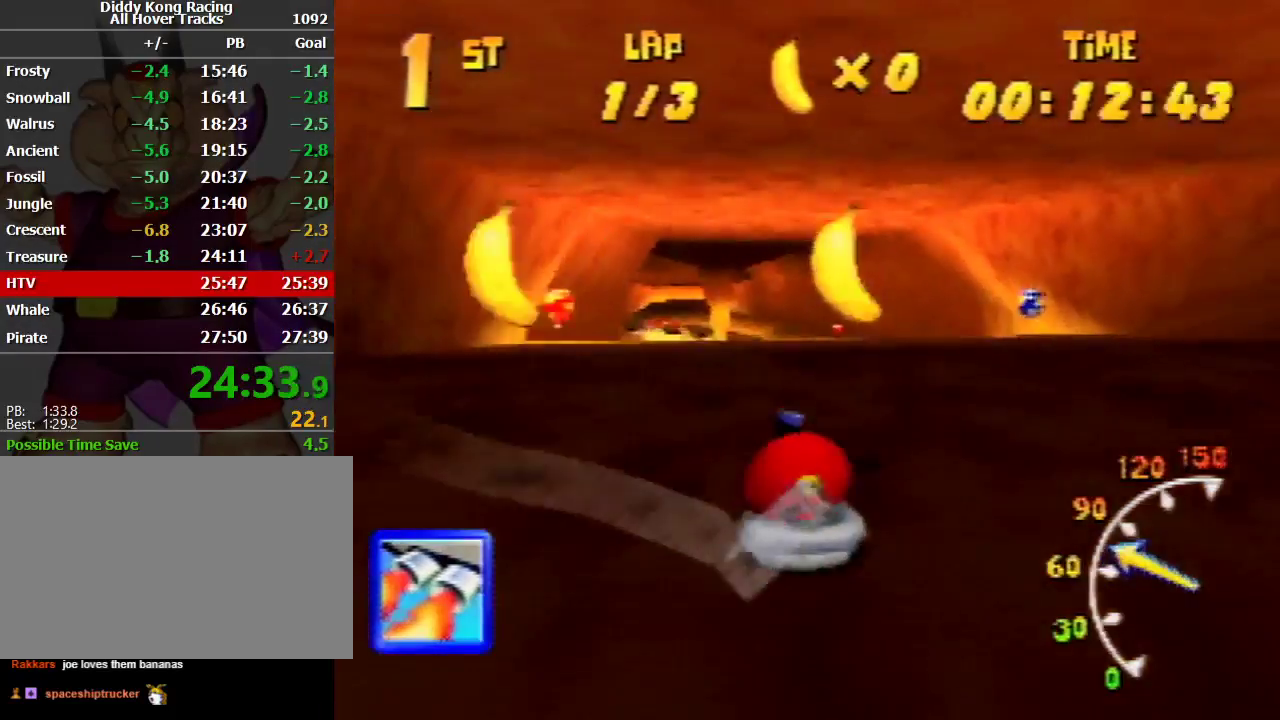
{"buttons": ["A", "R1"], "left_stick": "up-right", "events": [[33, "A", "up"], [67, "A", "down"], [200, "A", "up"], [267, "left_stick", "up-right"], [333, "A", "down"], [433, "A", "up"], [467, "A", "down"]]}
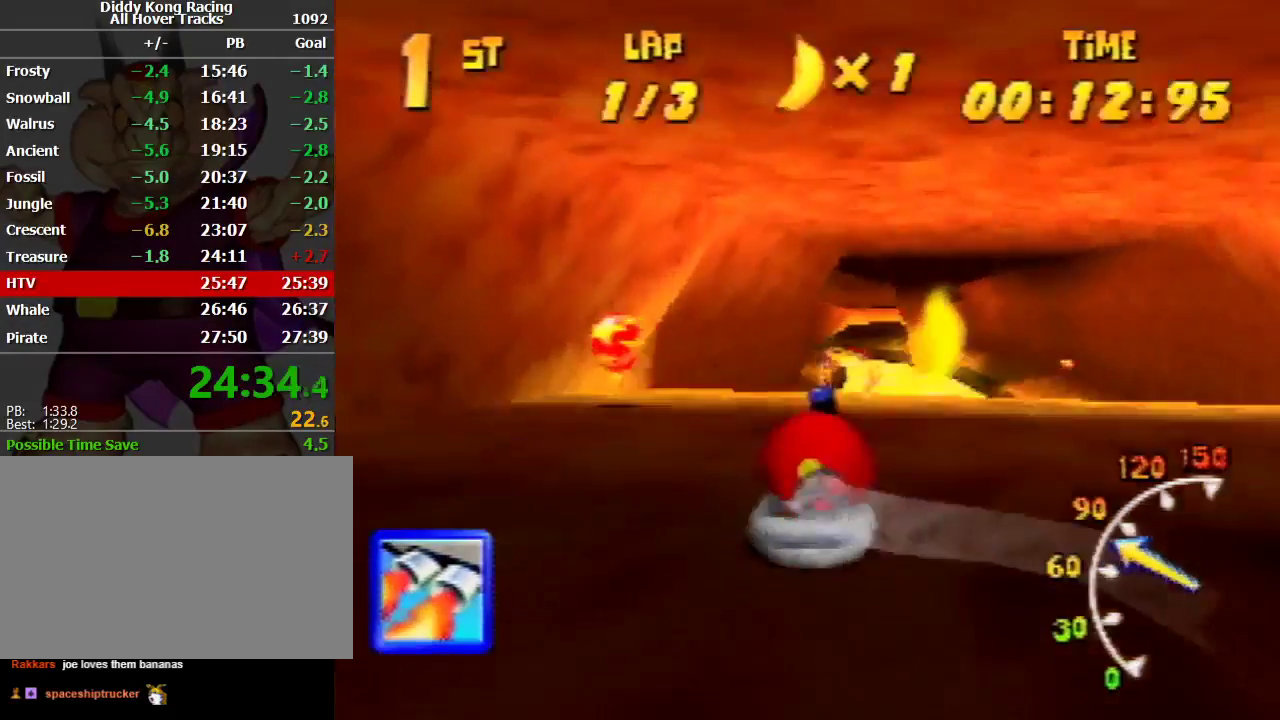
{"buttons": ["A", "R1"], "left_stick": "up-right", "events": [[100, "A", "up"], [133, "A", "down"], [133, "left_stick", "up-left"], [367, "A", "up"], [400, "A", "down"], [400, "left_stick", "up-right"], [467, "A", "up"], [500, "A", "down"]]}
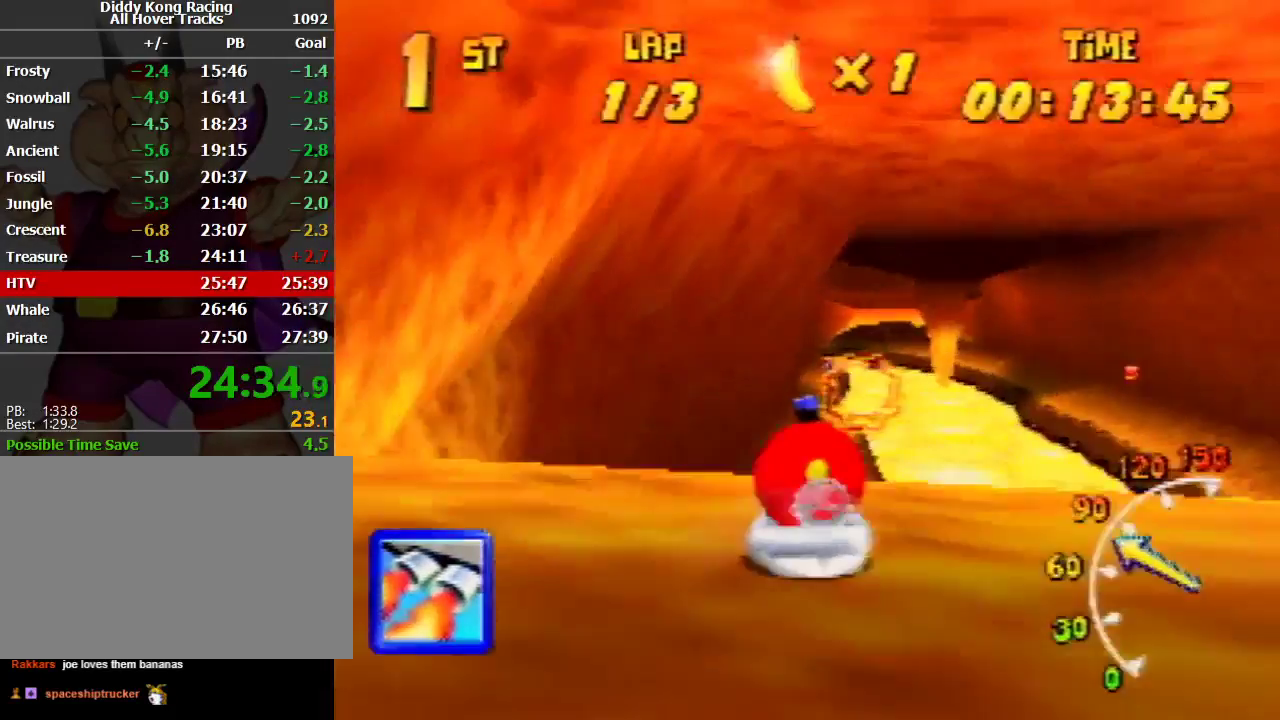
{"buttons": ["A", "R1"], "left_stick": "up-right", "events": [[133, "A", "up"], [167, "A", "down"], [200, "left_stick", "up-left"], [267, "A", "up"], [300, "A", "down"], [433, "A", "up"], [500, "A", "down"], [500, "left_stick", "up-right"]]}
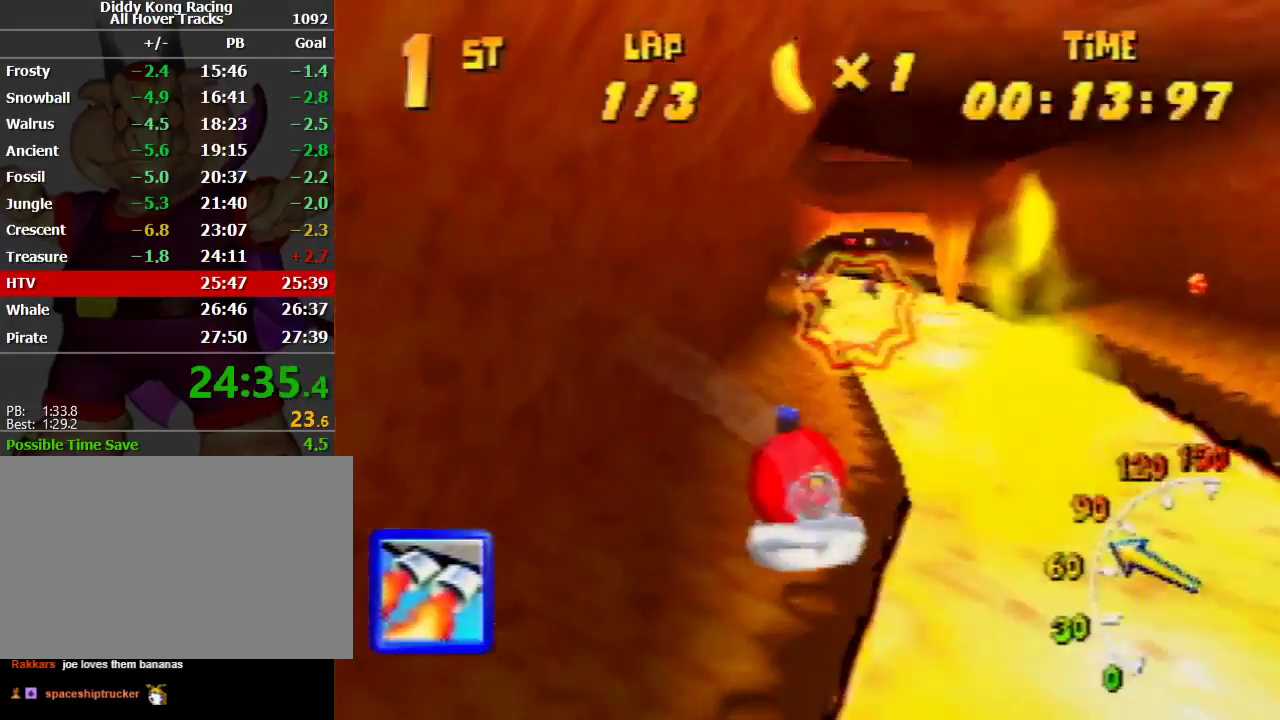
{"buttons": ["R1"], "left_stick": "up-left", "events": [[133, "A", "up"], [200, "A", "down"], [333, "A", "up"], [400, "A", "down"], [400, "left_stick", "up-left"], [500, "A", "up"]]}
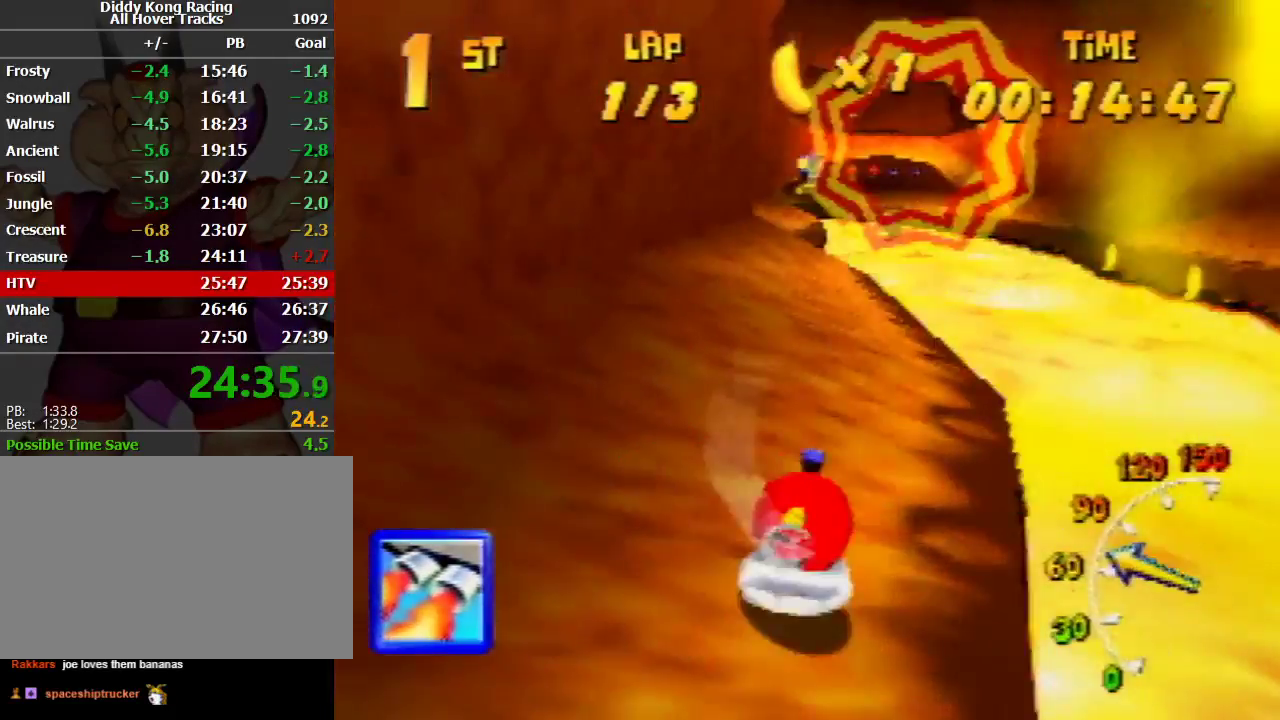
{"buttons": ["A", "R1"], "left_stick": "up-left", "events": [[33, "A", "down"], [200, "A", "up"], [200, "left_stick", "up-right"], [233, "A", "down"], [333, "A", "up"], [367, "A", "down"], [367, "left_stick", "up-left"]]}
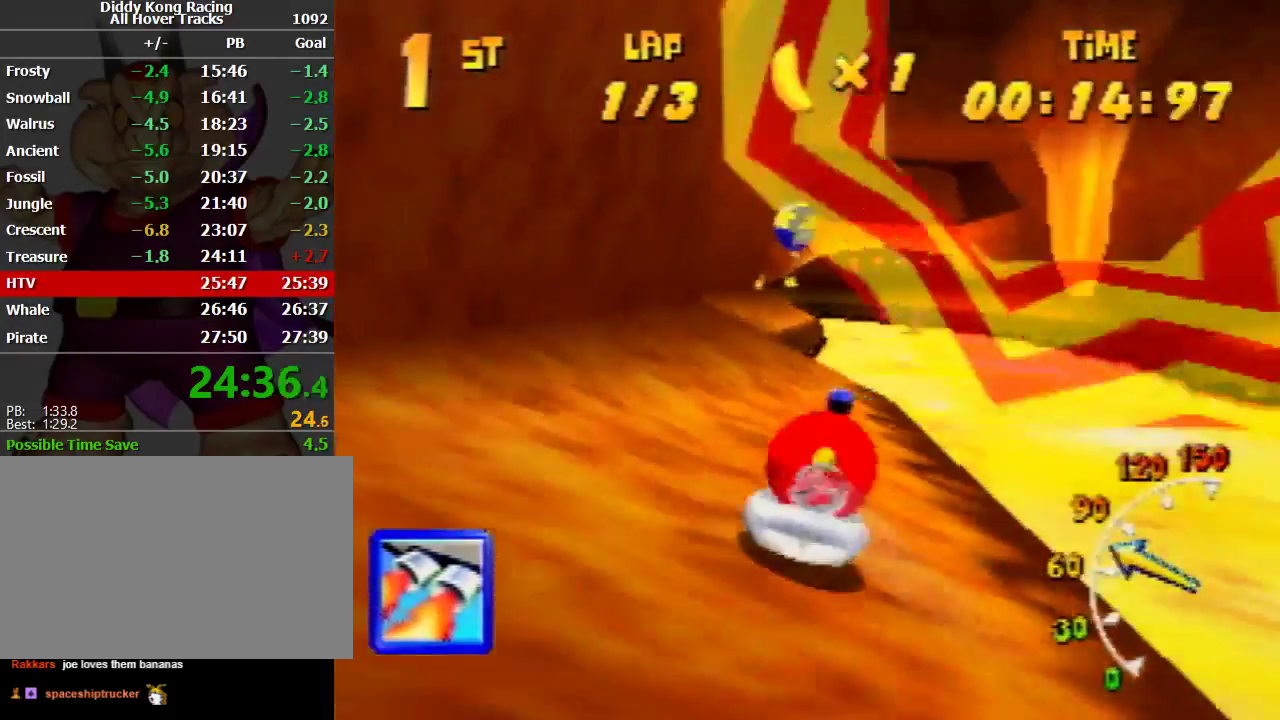
{"buttons": ["A", "R1"], "left_stick": "up", "events": [[33, "A", "up"], [100, "A", "down"], [167, "A", "up"], [167, "left_stick", "up-right"], [333, "A", "down"], [500, "left_stick", "up"]]}
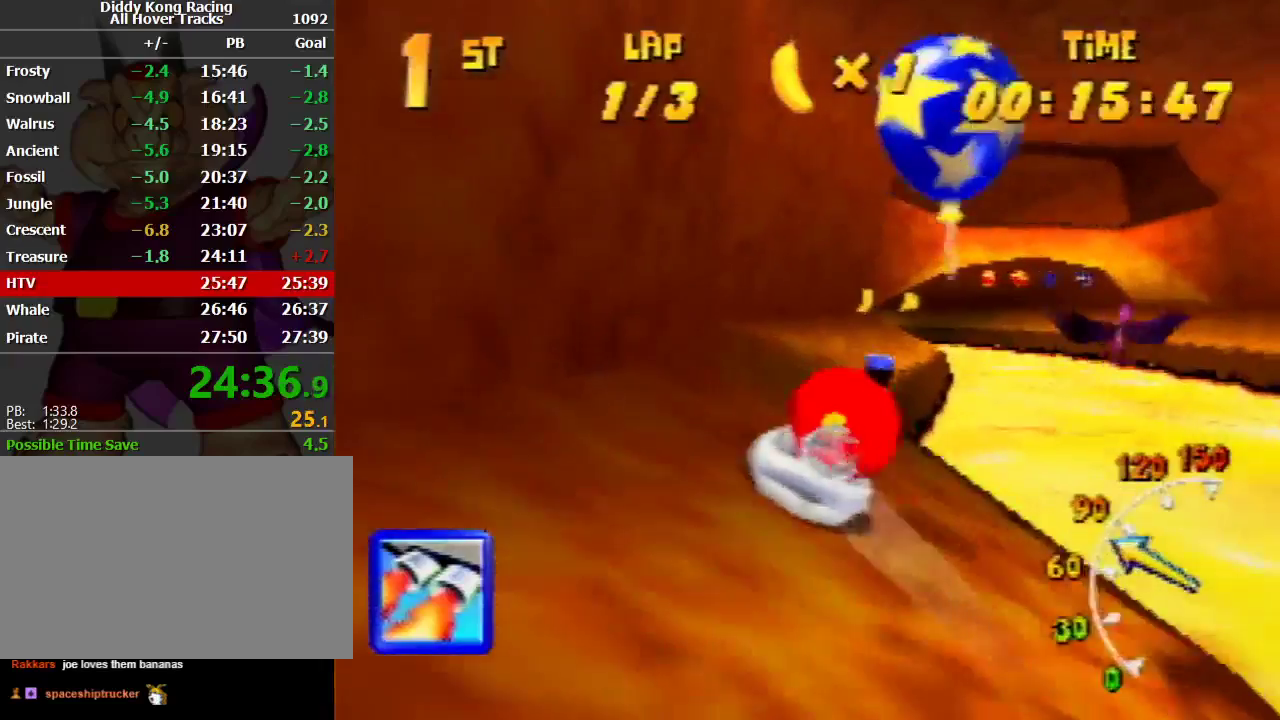
{"buttons": ["A", "R1"], "left_stick": "up-left", "events": [[33, "A", "up"], [33, "left_stick", "up-left"], [100, "A", "down"], [233, "A", "up"], [233, "left_stick", "up-right"], [300, "A", "down"], [400, "A", "up"], [433, "A", "down"], [467, "left_stick", "up-left"]]}
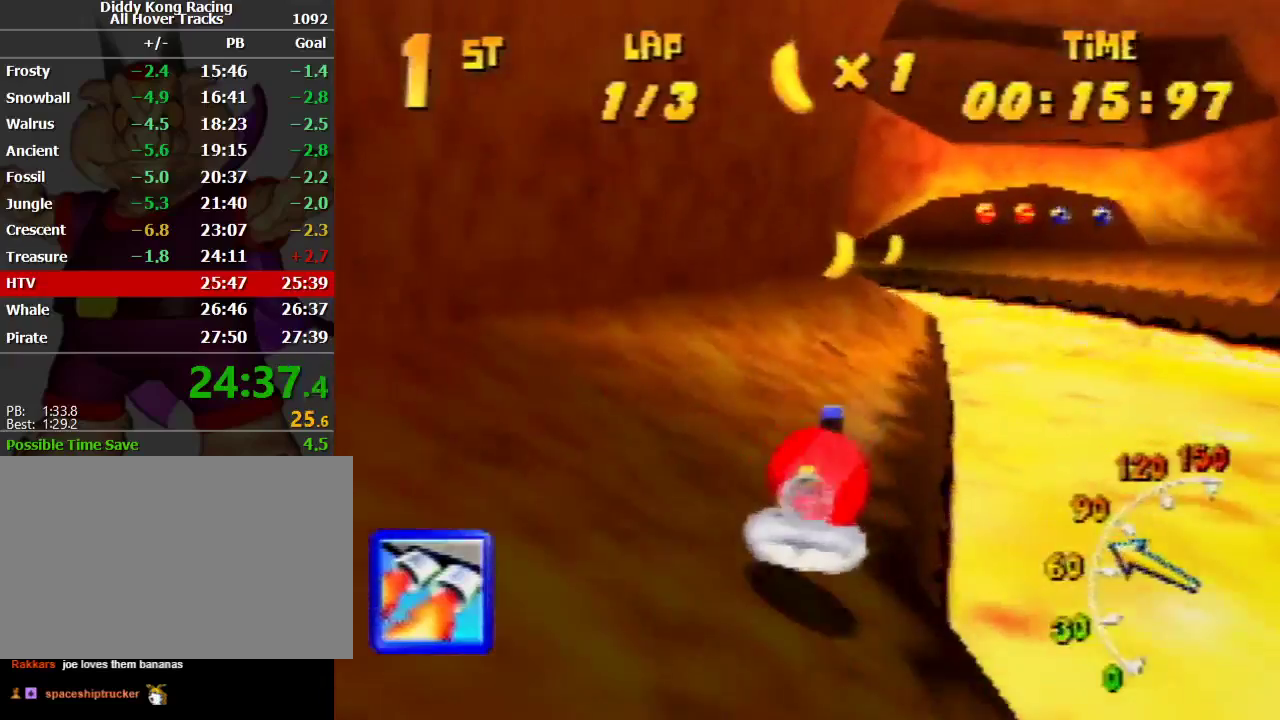
{"buttons": ["A", "R1"], "left_stick": "up-left", "events": [[67, "A", "up"], [100, "A", "down"], [167, "left_stick", "up-right"], [233, "A", "up"], [267, "A", "down"], [400, "A", "up"], [400, "left_stick", "up-left"], [467, "A", "down"]]}
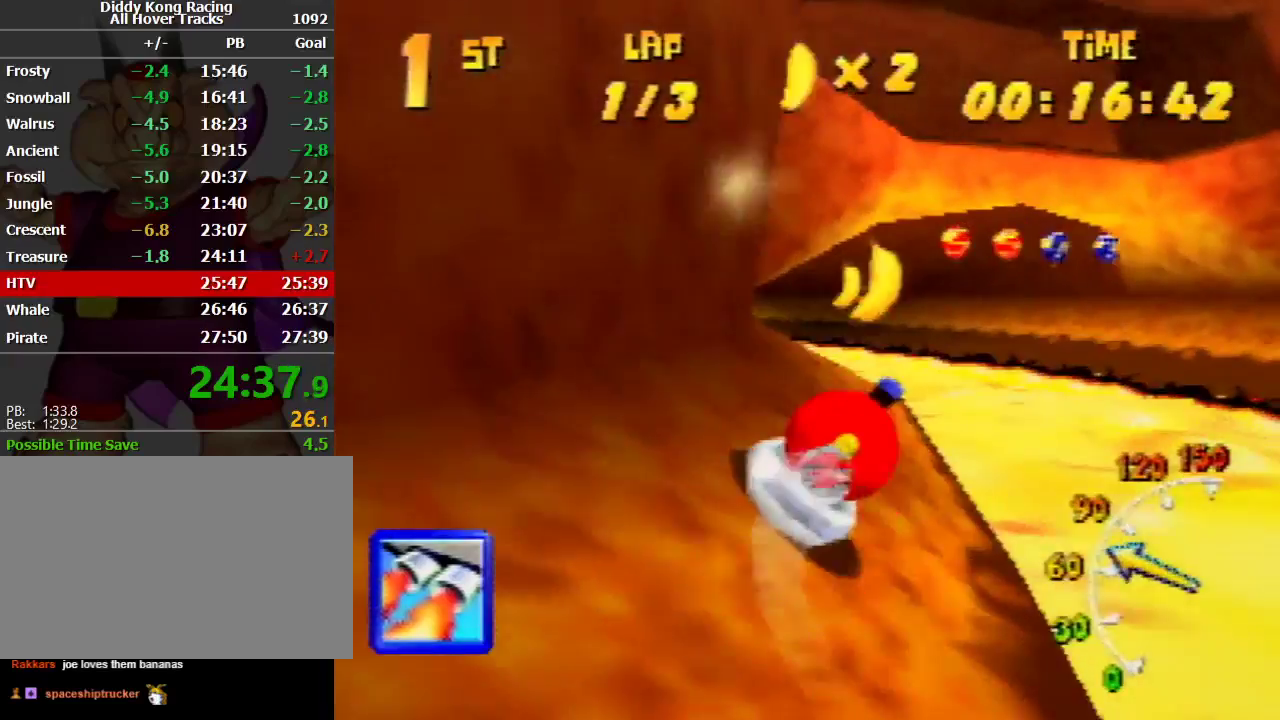
{"buttons": ["A", "R1"], "left_stick": "up-right", "events": [[100, "A", "up"], [100, "left_stick", "up-right"], [167, "A", "down"], [200, "left_stick", "up-left"], [267, "A", "up"], [367, "A", "down"], [433, "A", "up"], [433, "left_stick", "up-right"], [500, "A", "down"]]}
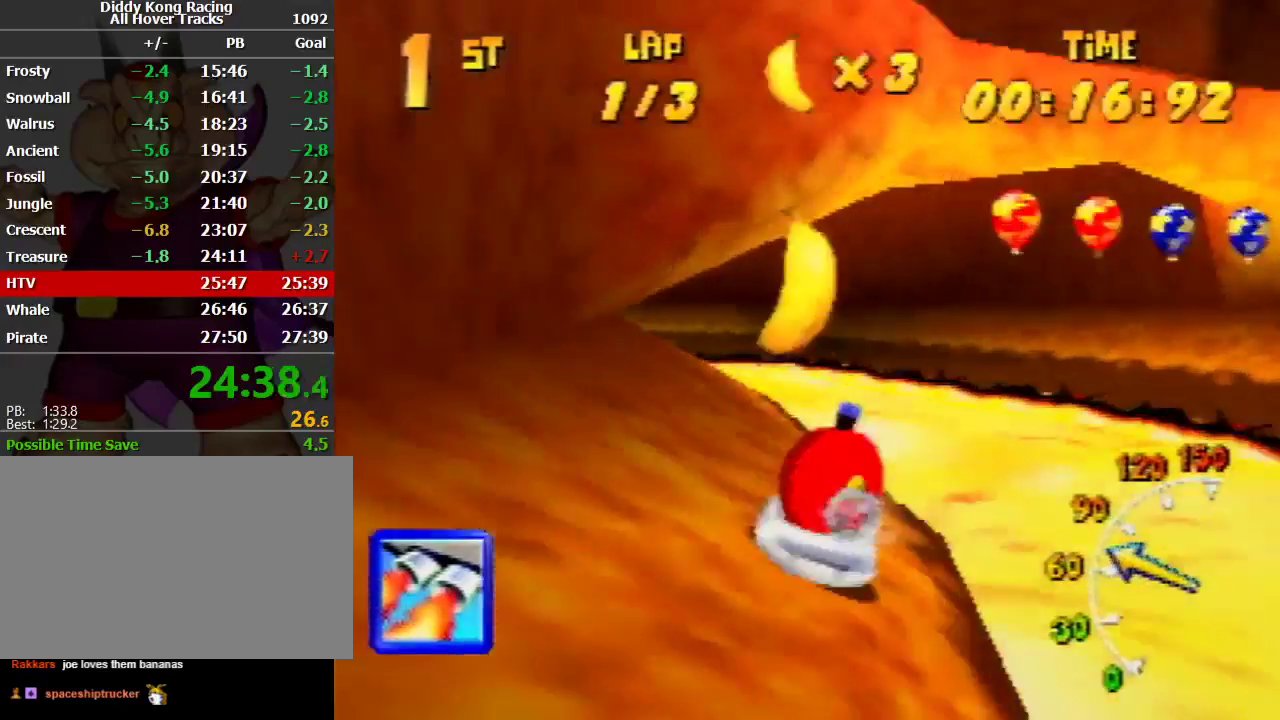
{"buttons": ["R1"], "left_stick": "up", "events": [[67, "left_stick", "up-left"], [100, "A", "up"], [167, "A", "down"], [433, "left_stick", "up-right"], [500, "A", "up"], [500, "left_stick", "up"]]}
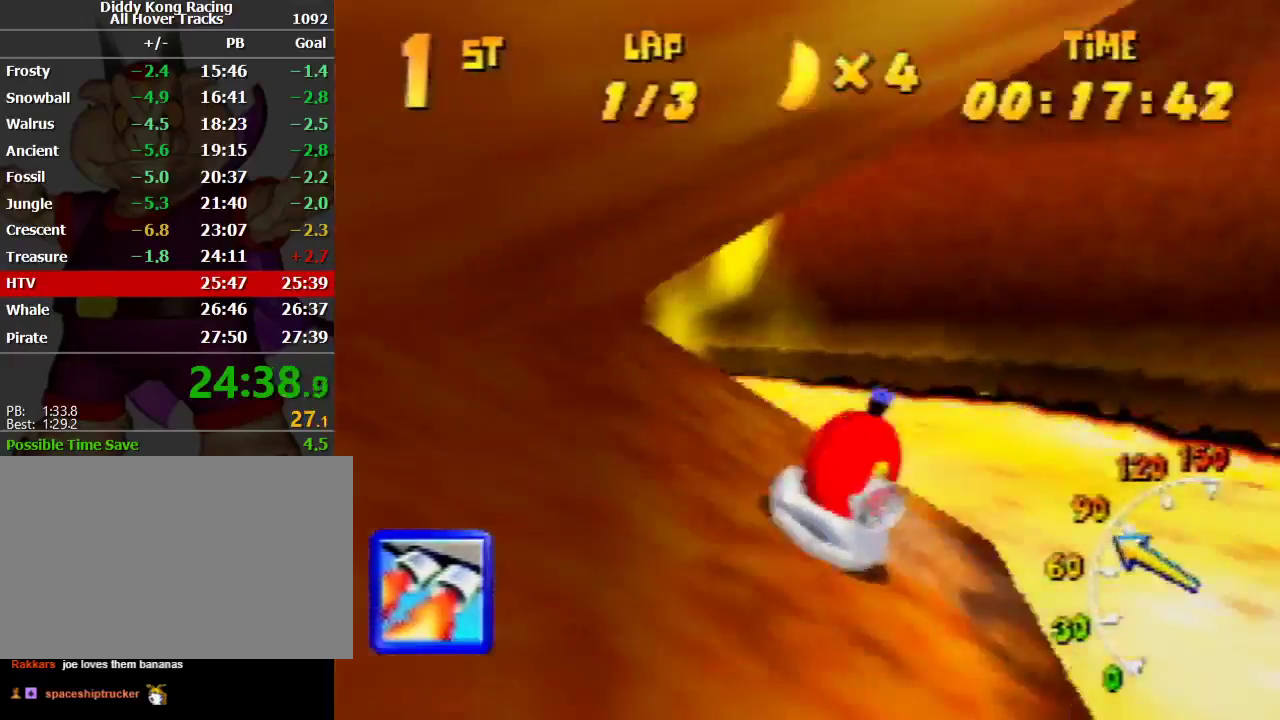
{"buttons": ["A", "R1"], "left_stick": "up-left", "events": [[67, "A", "down"], [67, "left_stick", "up-left"], [167, "A", "up"], [200, "A", "down"], [333, "A", "up"], [333, "left_stick", "up-right"], [367, "A", "down"], [467, "A", "up"], [467, "left_stick", "up-left"], [500, "A", "down"]]}
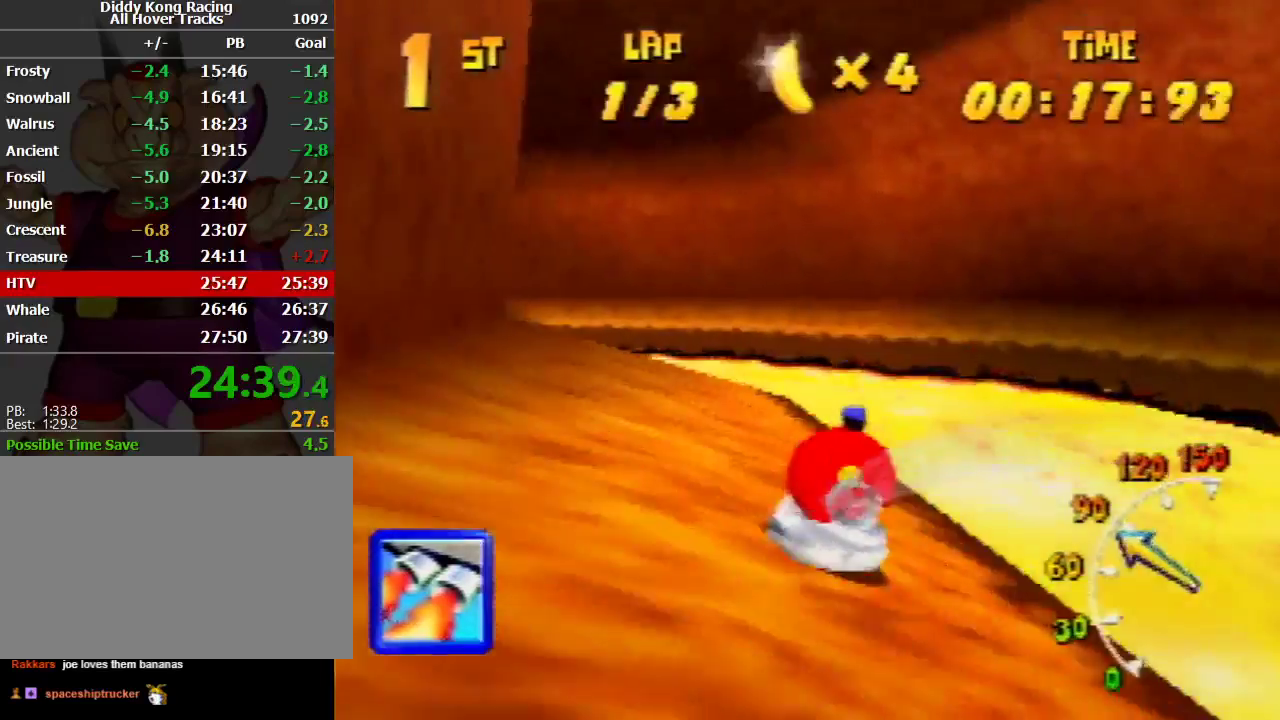
{"buttons": ["A", "R1"], "left_stick": "up", "events": [[100, "A", "up"], [167, "A", "down"], [300, "A", "up"], [333, "A", "down"], [400, "left_stick", "up-right"], [467, "A", "up"], [500, "A", "down"], [500, "left_stick", "up"]]}
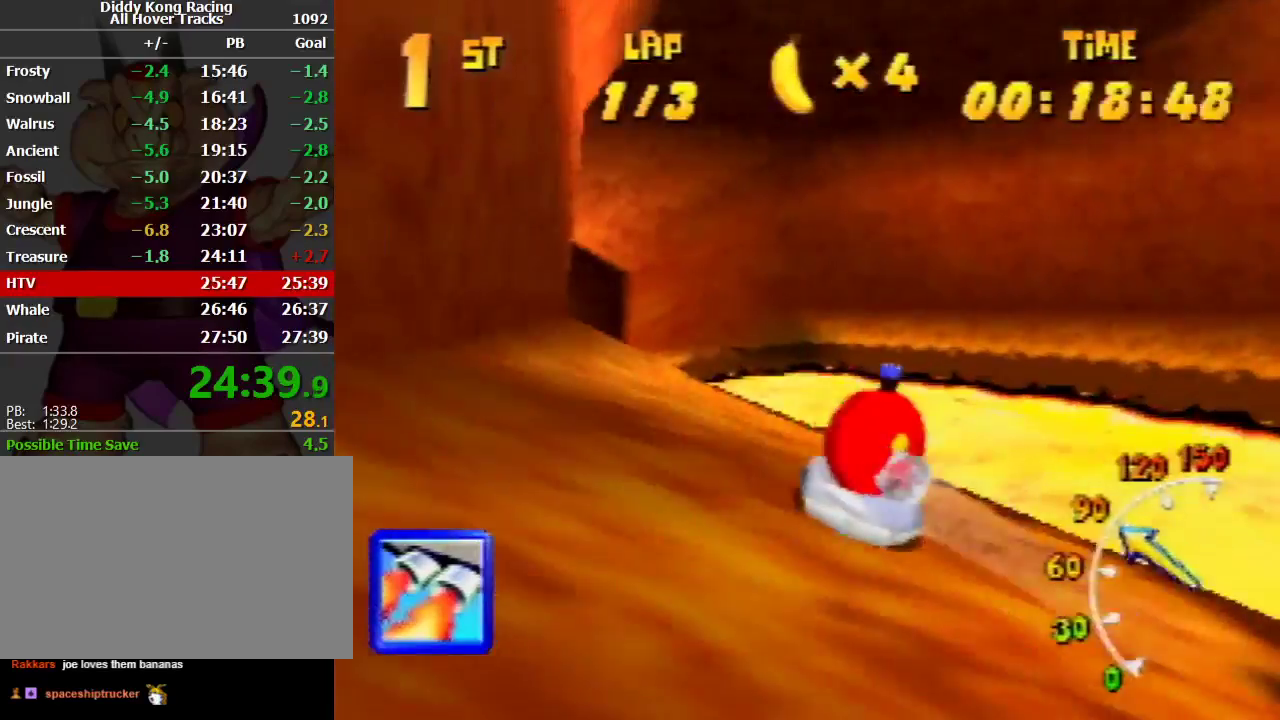
{"buttons": ["A", "R1"], "left_stick": "up-right", "events": [[67, "left_stick", "up-left"], [167, "A", "up"], [233, "A", "down"], [267, "left_stick", "up-right"], [300, "A", "up"], [367, "A", "down"]]}